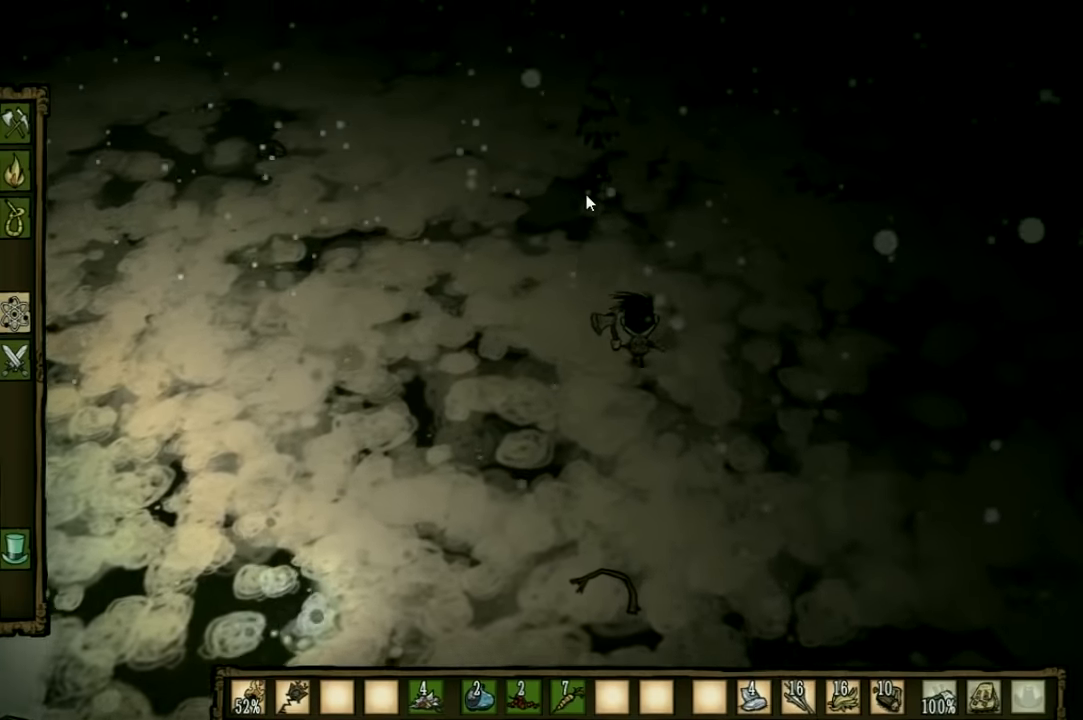
Gameplay with keyboard and mouse; each line is a JSON object with the keys held at the frame after it. "events" lists presses ("down") and releases ("up") of "1", "2", "3", "4", "5", "a", "c", "ctrl", "d", "e", "f", "q", "r", "s", "shift", "space", "tab", "v", "w", "x" and "z" between this image and that frame as [ms after this image, input, new state], when the widget could be followed in between. No other keys are recorded. Mouse input is not recorded. Not read: other_keys.
{"keys": ["a", "w"], "events": [[333, "a", "down"]]}
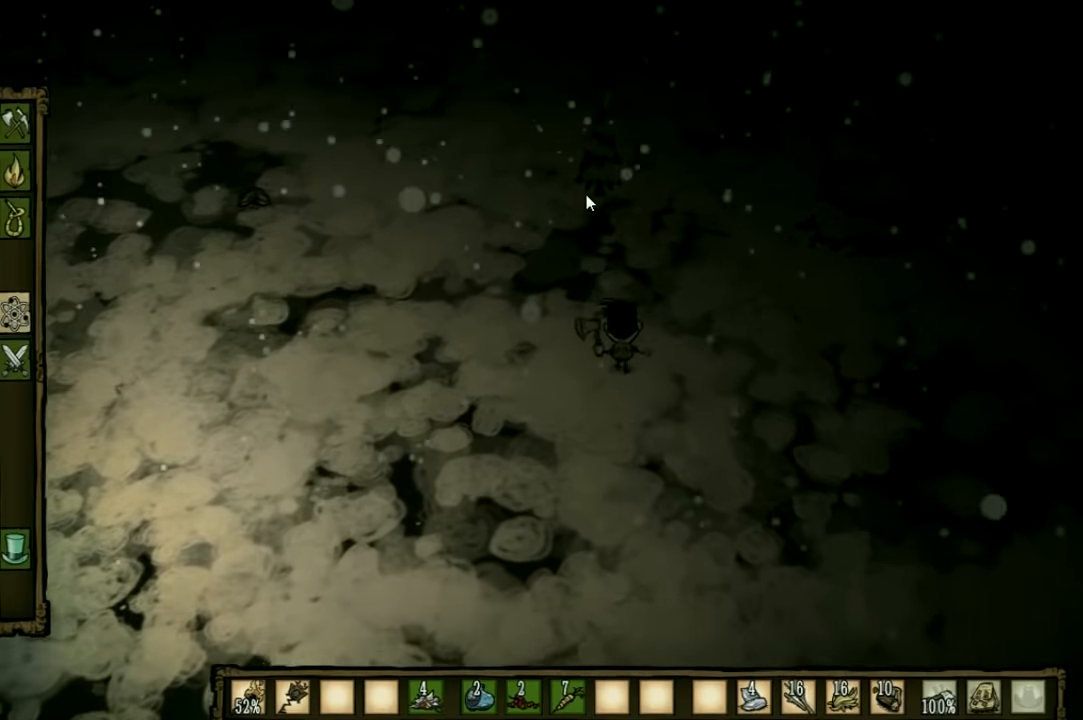
{"keys": ["a", "w"], "events": []}
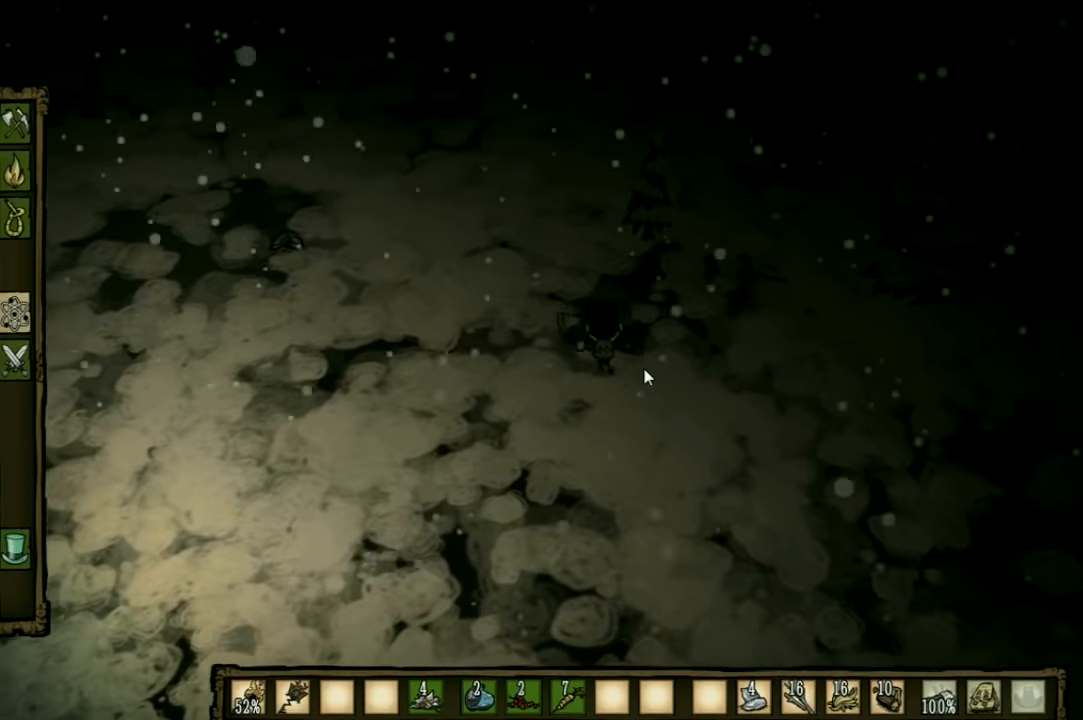
{"keys": ["w"], "events": [[67, "a", "up"]]}
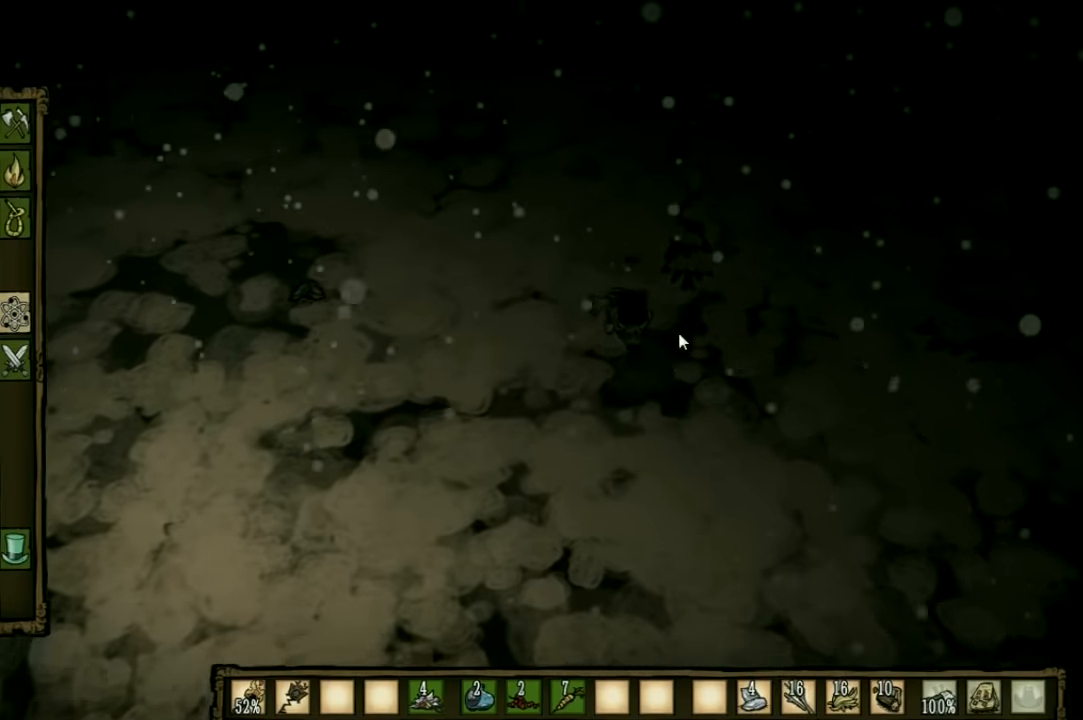
{"keys": [], "events": [[400, "shift", "down"], [433, "w", "up"], [467, "shift", "up"]]}
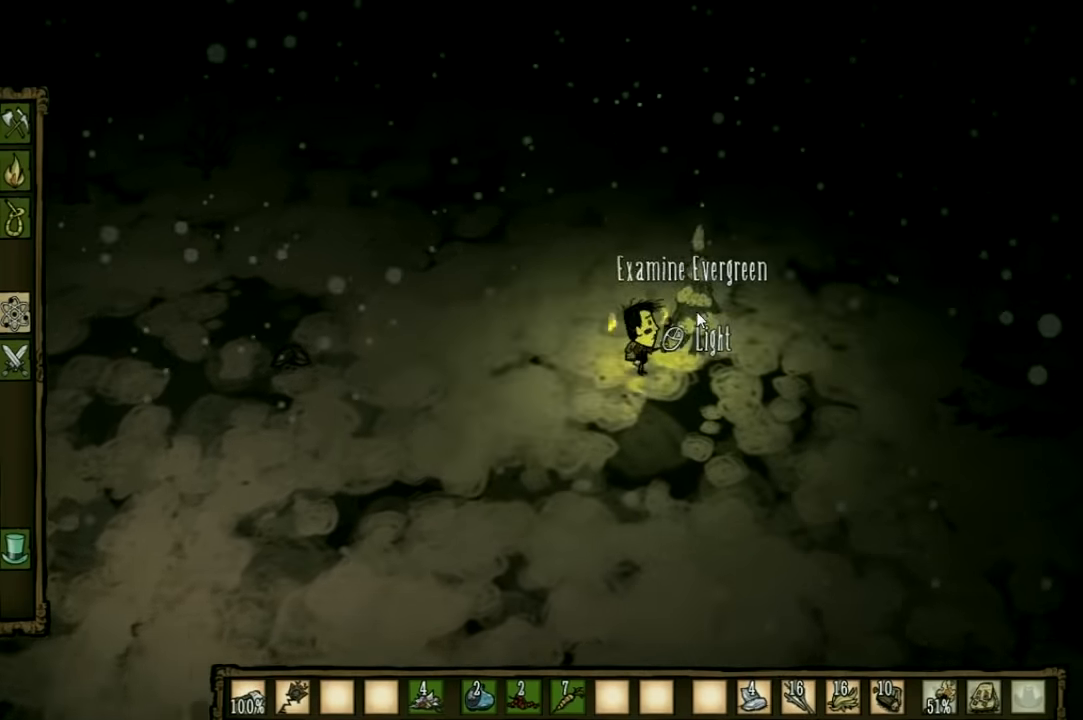
{"keys": [], "events": []}
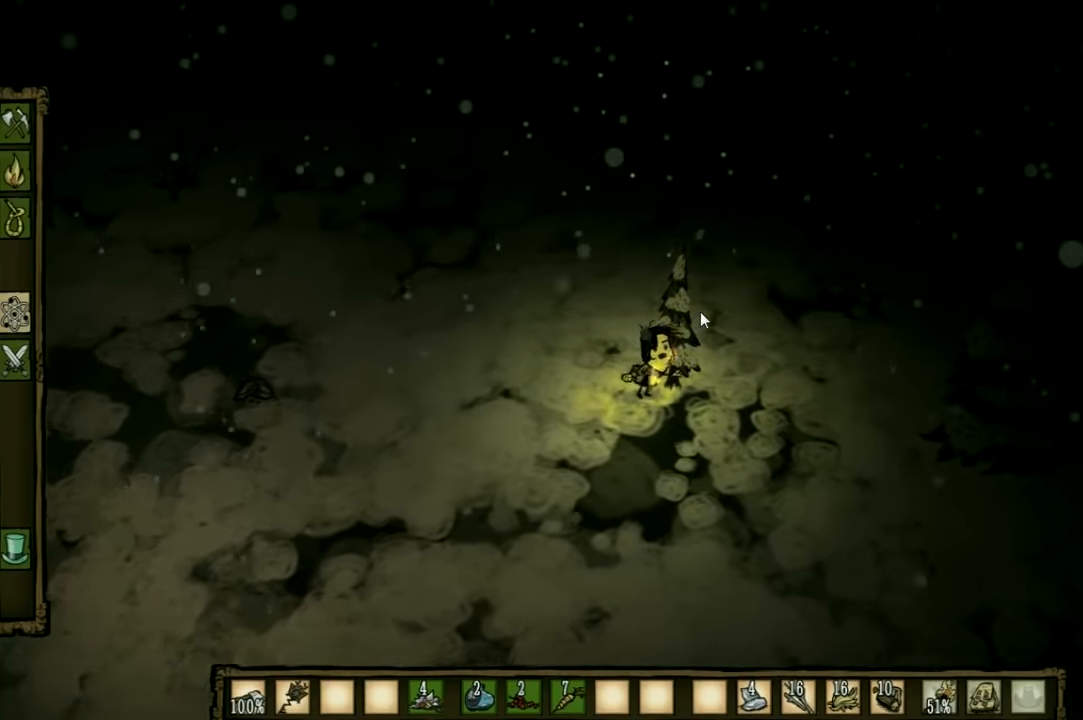
{"keys": ["a", "w"], "events": [[233, "a", "down"], [300, "shift", "down"], [400, "shift", "up"], [467, "w", "down"]]}
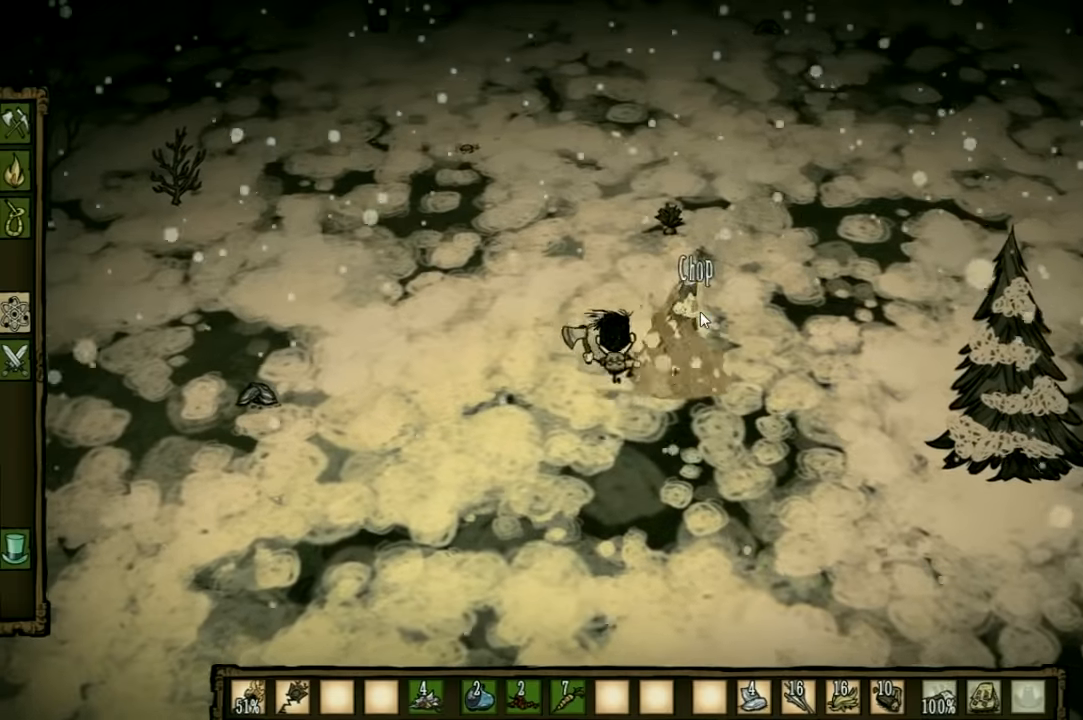
{"keys": ["w"], "events": [[133, "a", "up"]]}
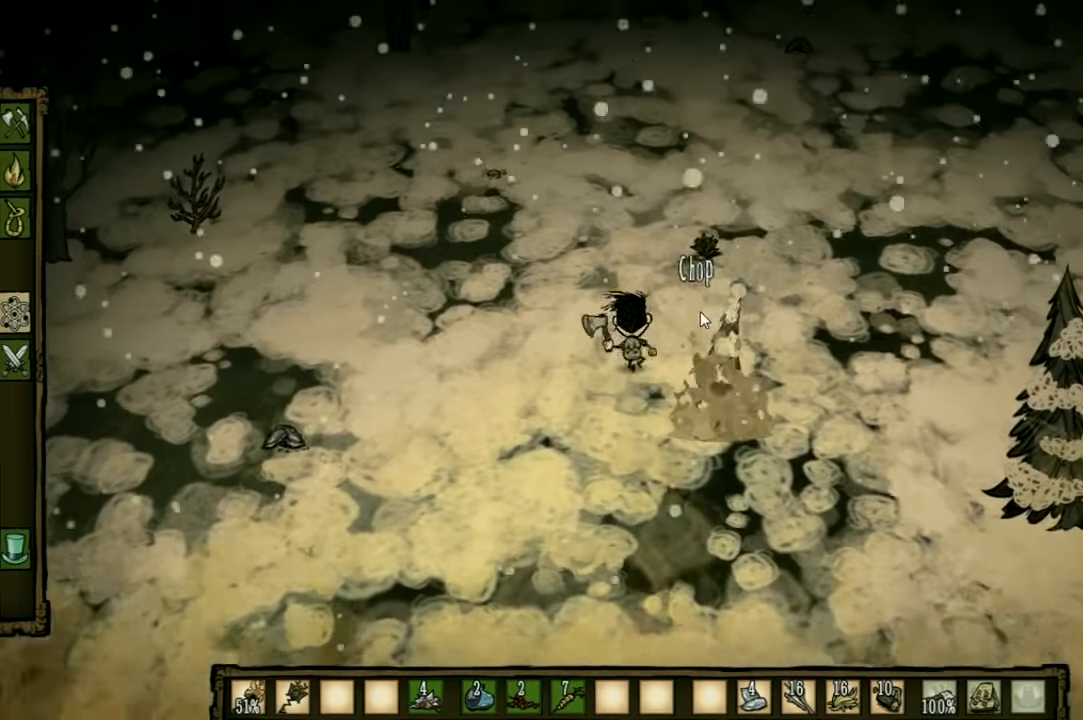
{"keys": ["d", "w"], "events": [[433, "d", "down"]]}
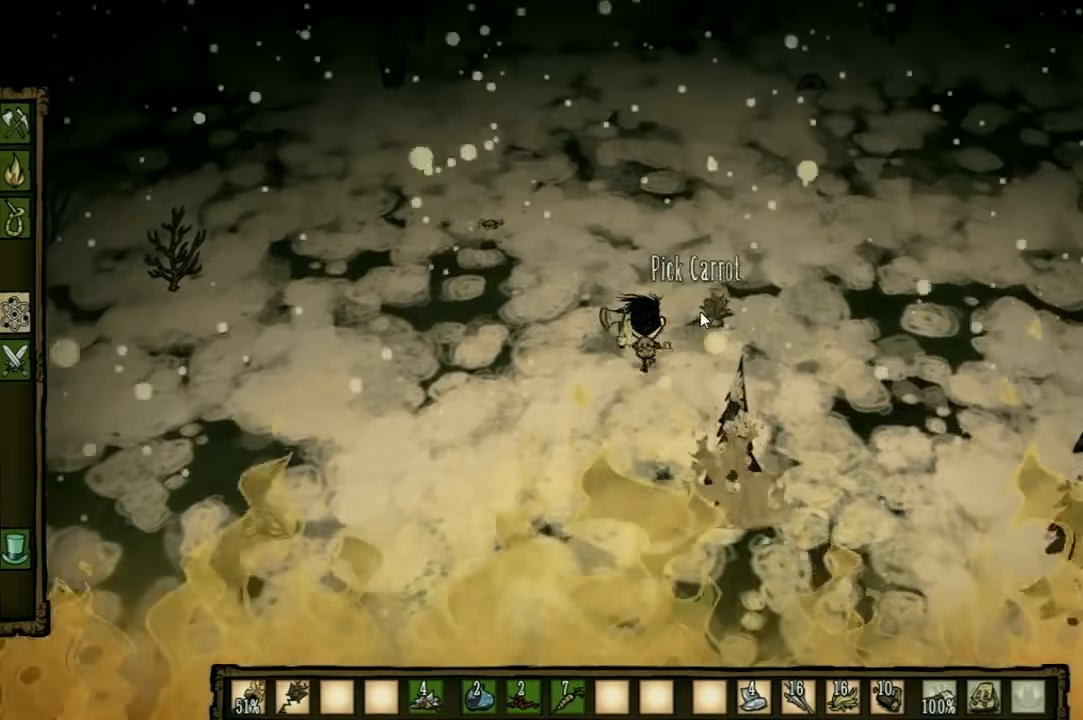
{"keys": ["f"], "events": [[133, "d", "up"], [267, "f", "down"], [300, "w", "up"]]}
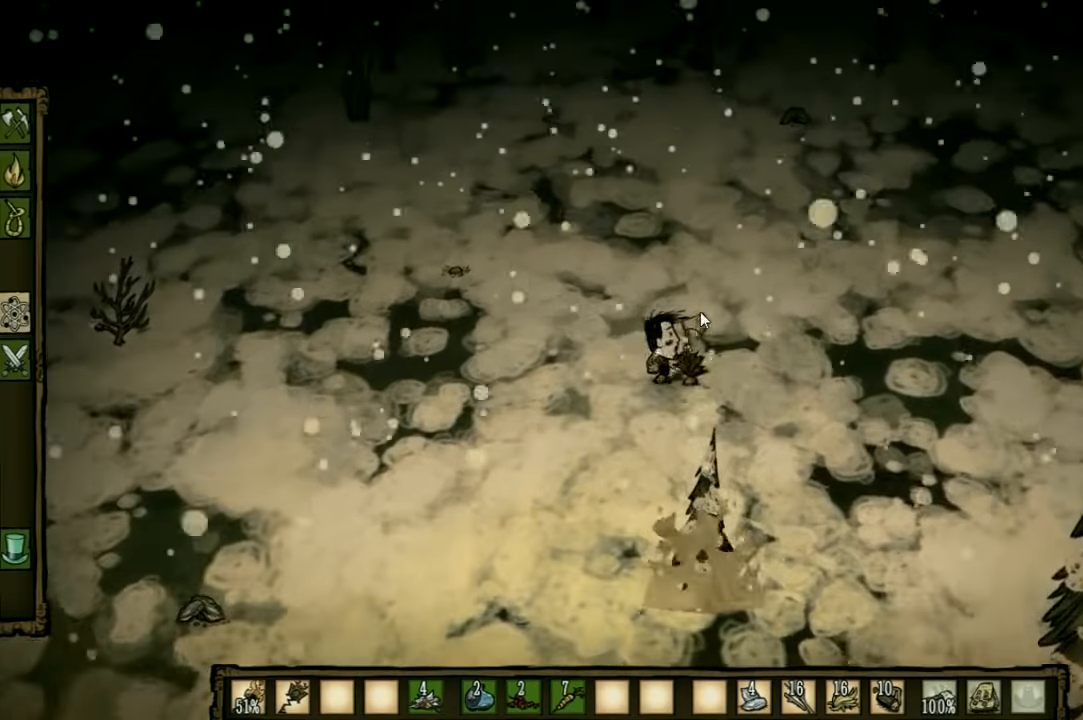
{"keys": ["a", "w"], "events": [[400, "a", "down"], [467, "f", "up"], [467, "w", "down"]]}
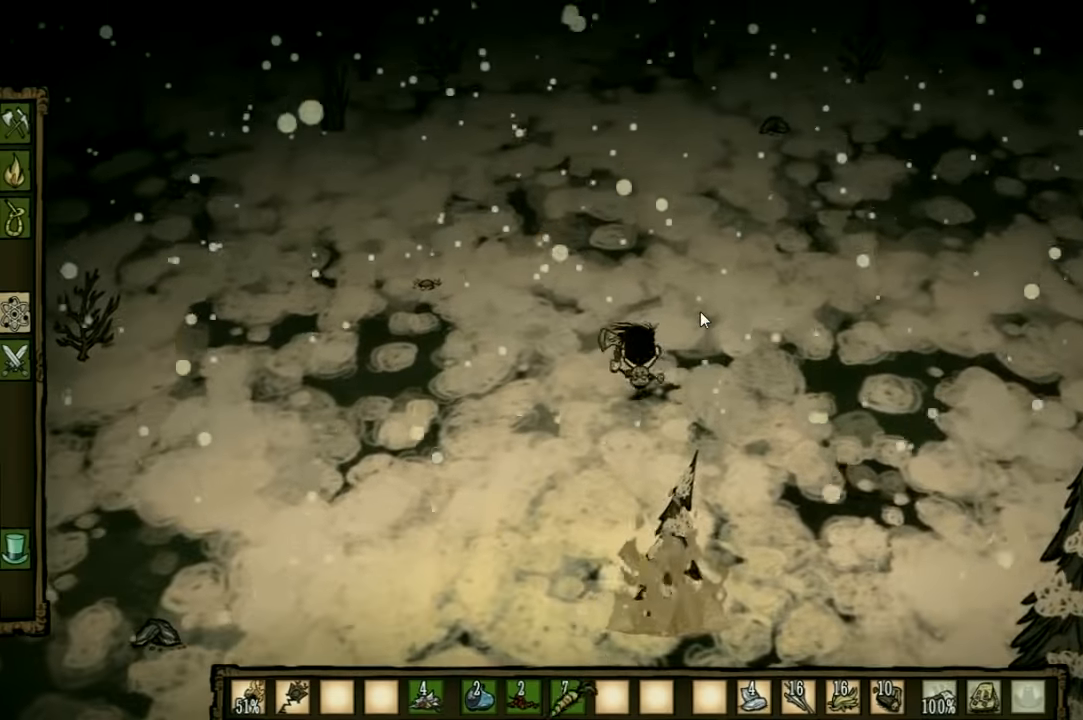
{"keys": ["a", "w"], "events": [[300, "e", "down"], [433, "e", "up"]]}
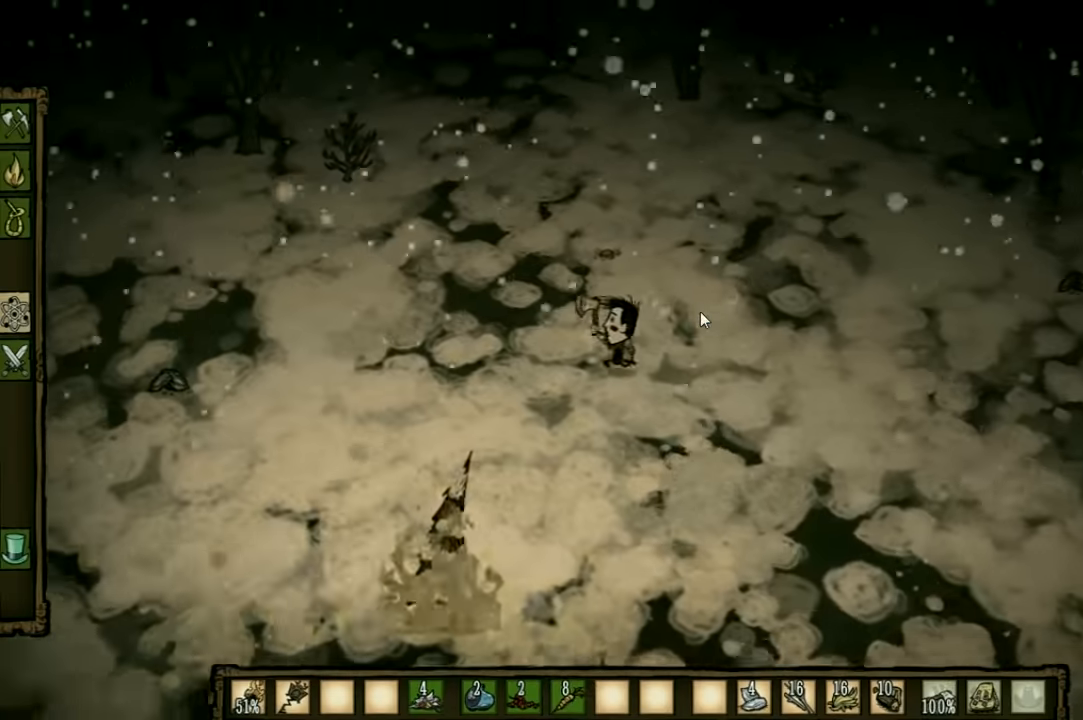
{"keys": ["a", "w"], "events": []}
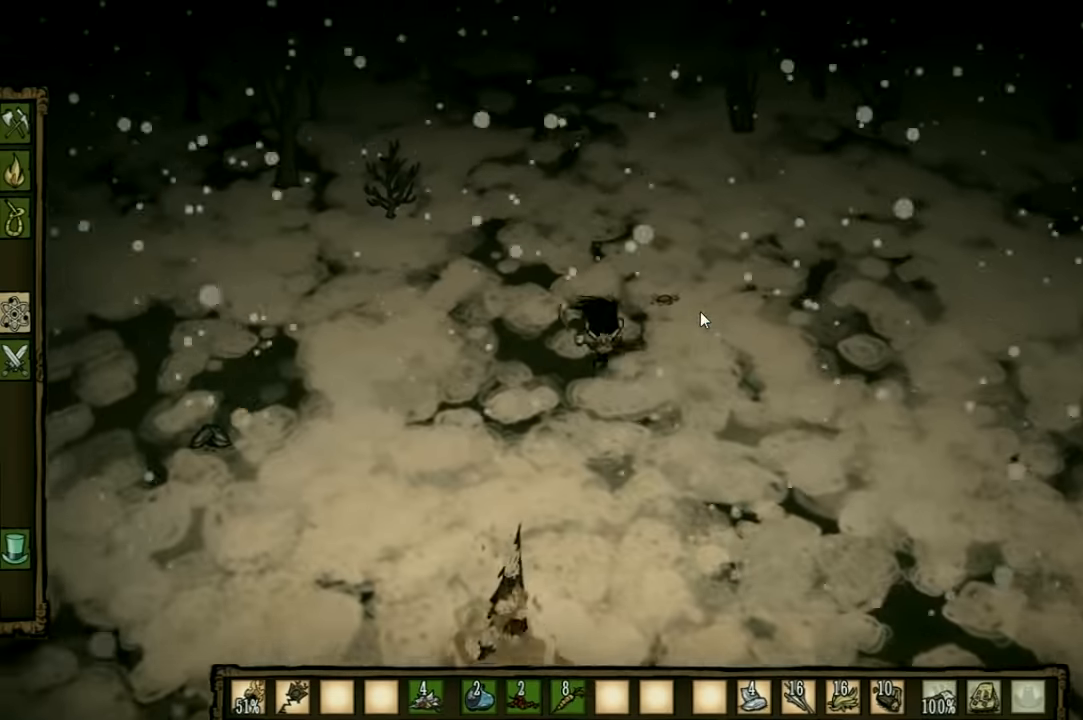
{"keys": ["a", "w"], "events": []}
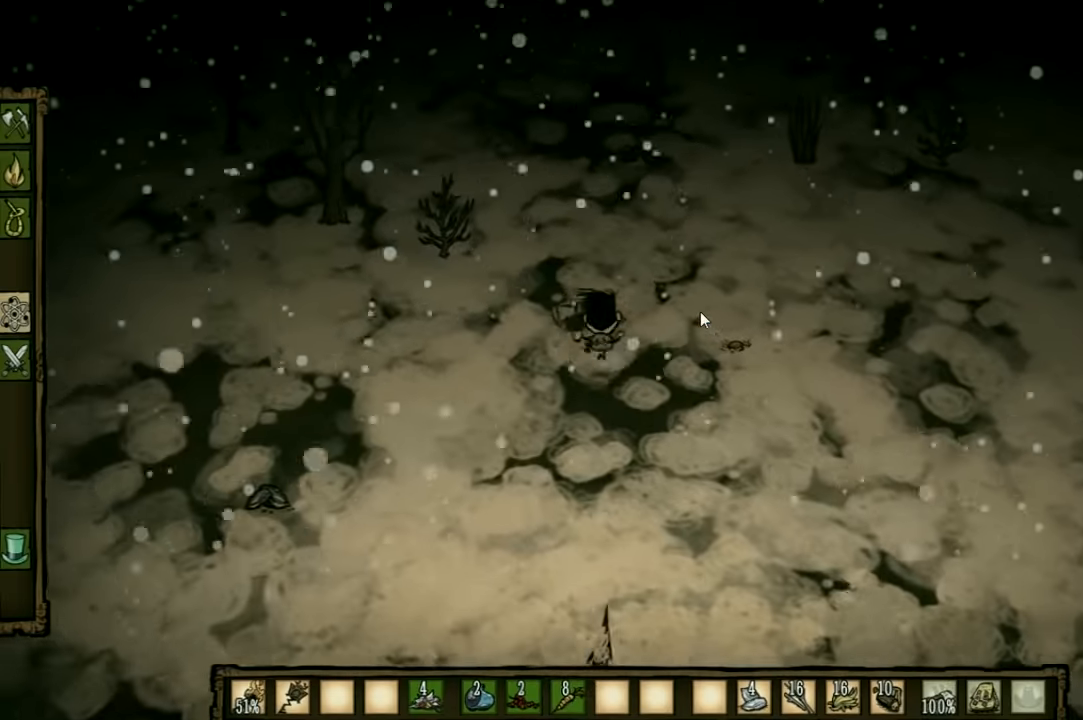
{"keys": ["a", "w"], "events": []}
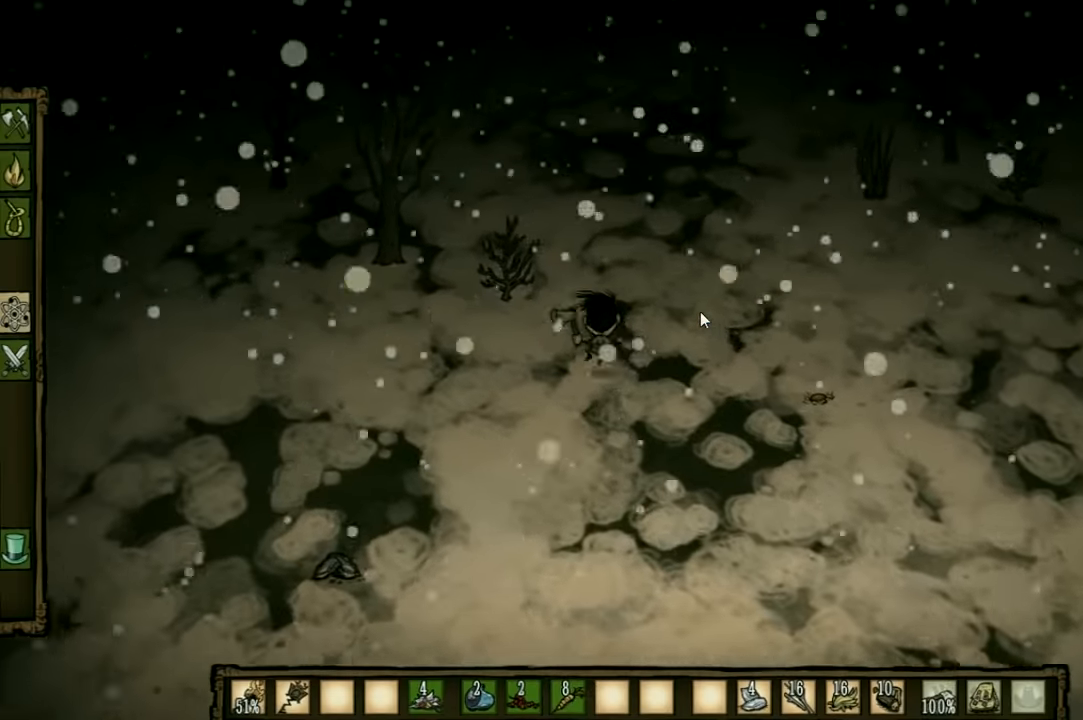
{"keys": ["a", "f", "w"], "events": [[467, "f", "down"]]}
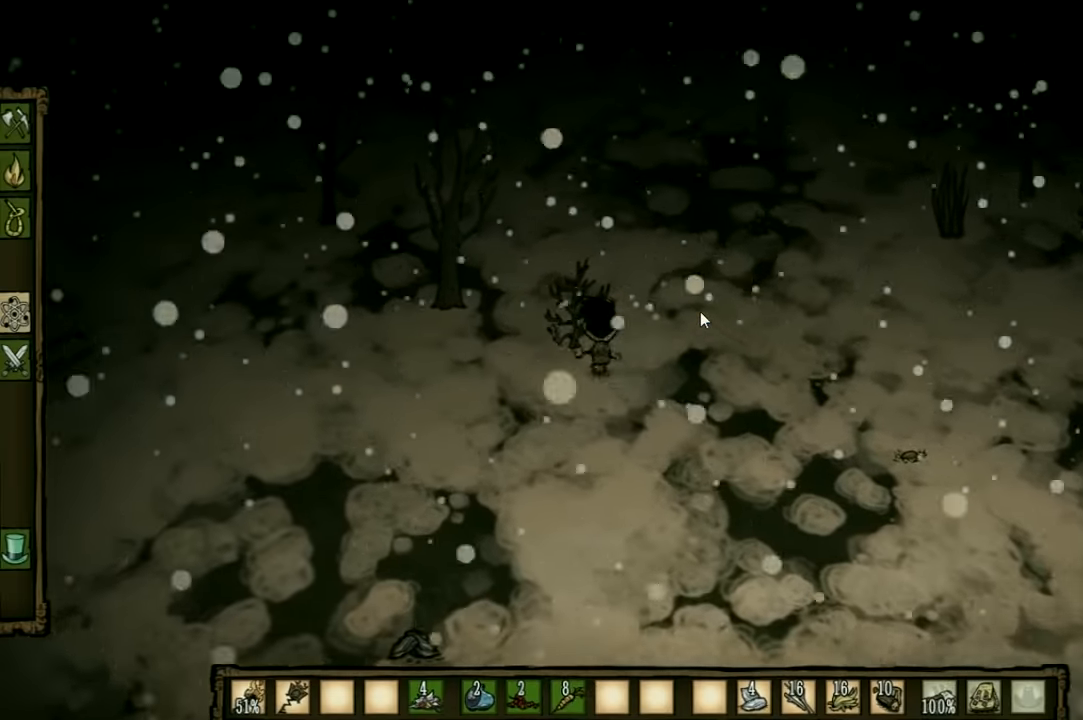
{"keys": ["f"], "events": [[33, "a", "up"], [267, "w", "up"]]}
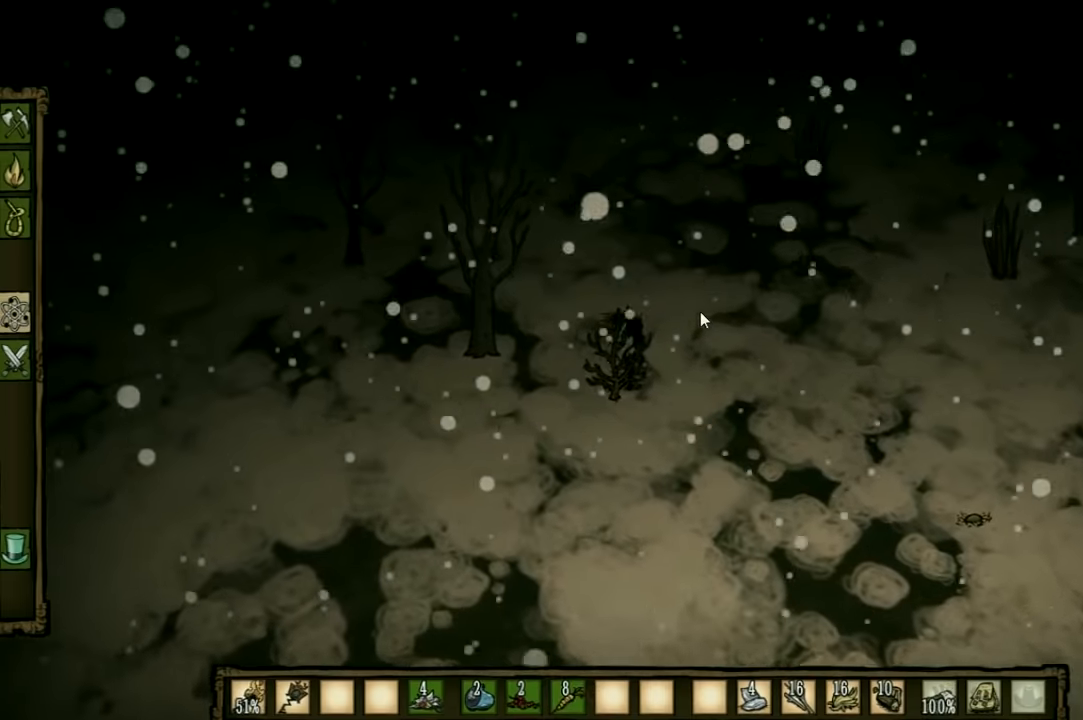
{"keys": [], "events": [[267, "f", "up"]]}
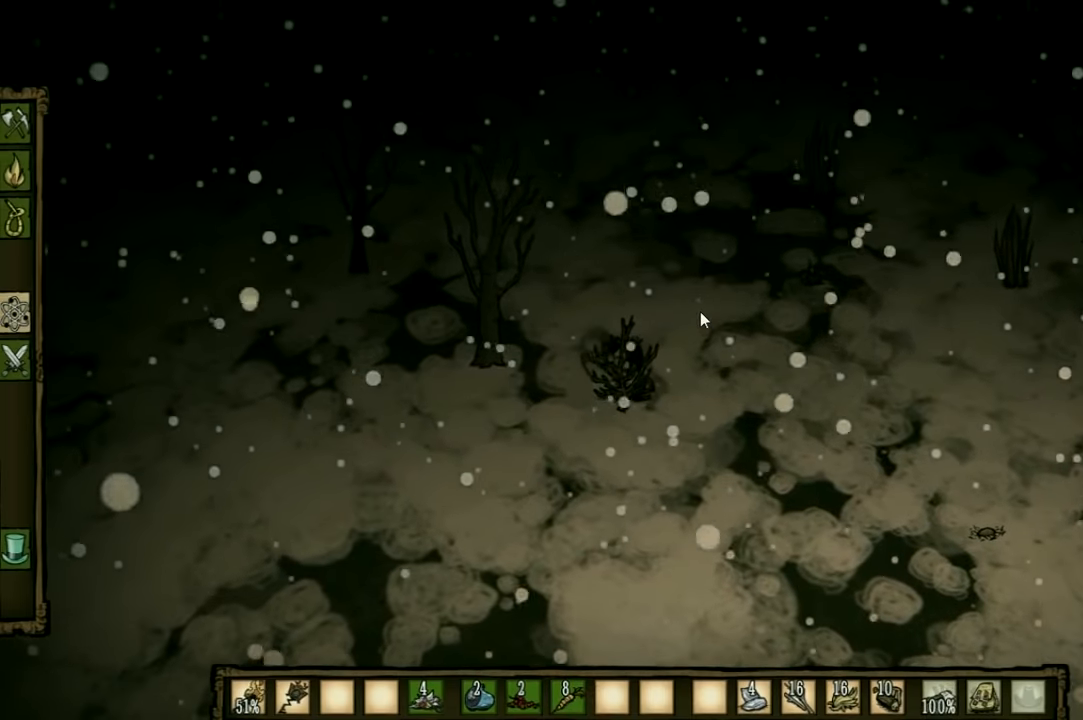
{"keys": ["w"], "events": [[500, "w", "down"]]}
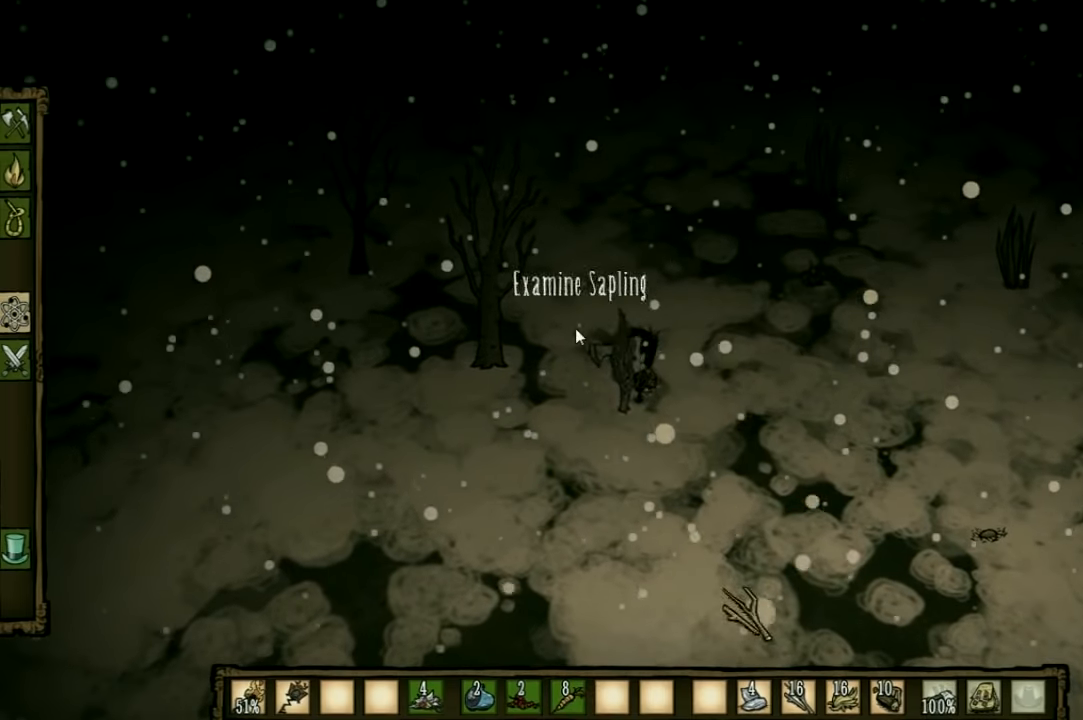
{"keys": ["a", "shift"], "events": [[134, "a", "down"], [467, "shift", "down"], [500, "w", "up"]]}
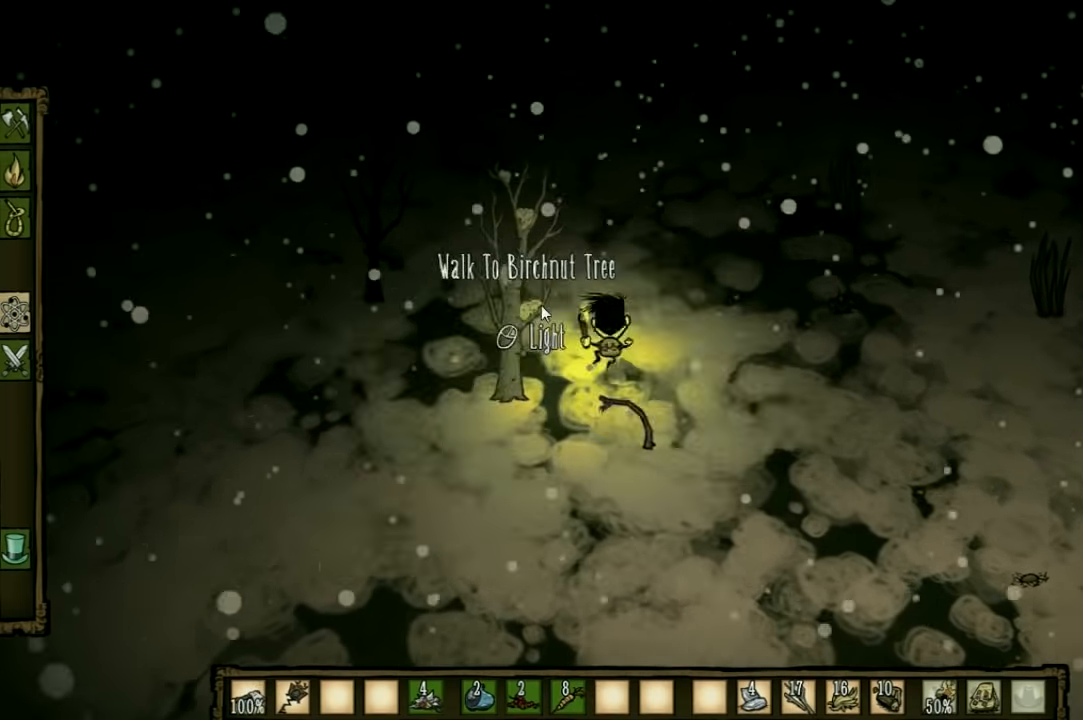
{"keys": [], "events": [[34, "a", "up"], [100, "shift", "up"]]}
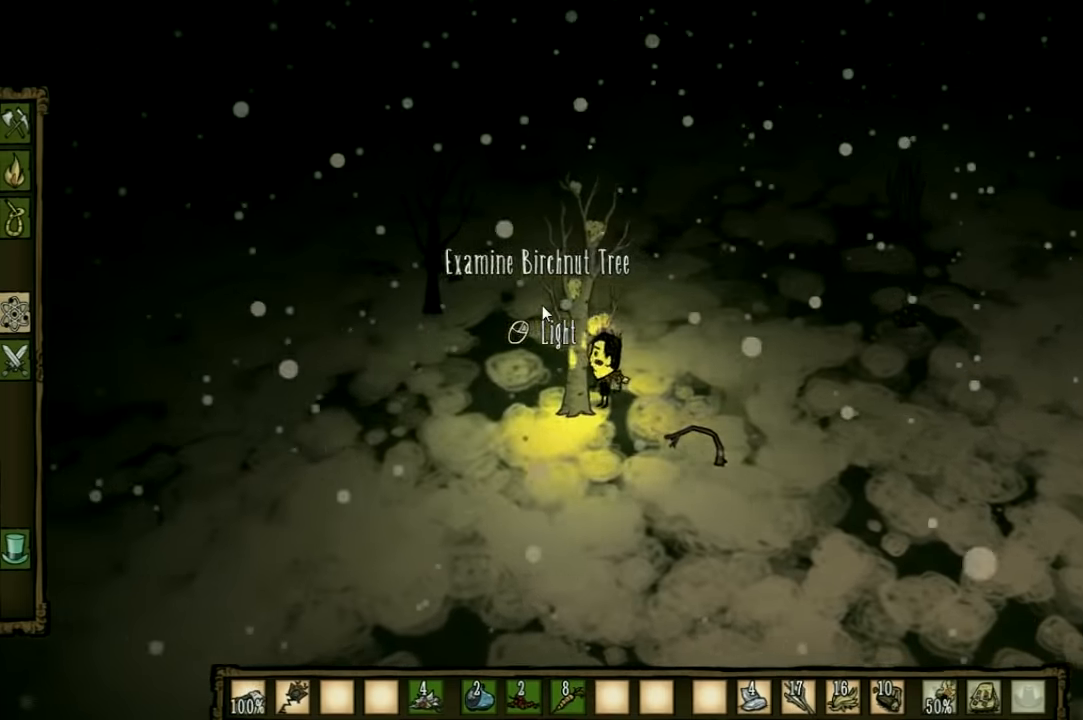
{"keys": ["d", "shift"], "events": [[400, "d", "down"], [500, "shift", "down"]]}
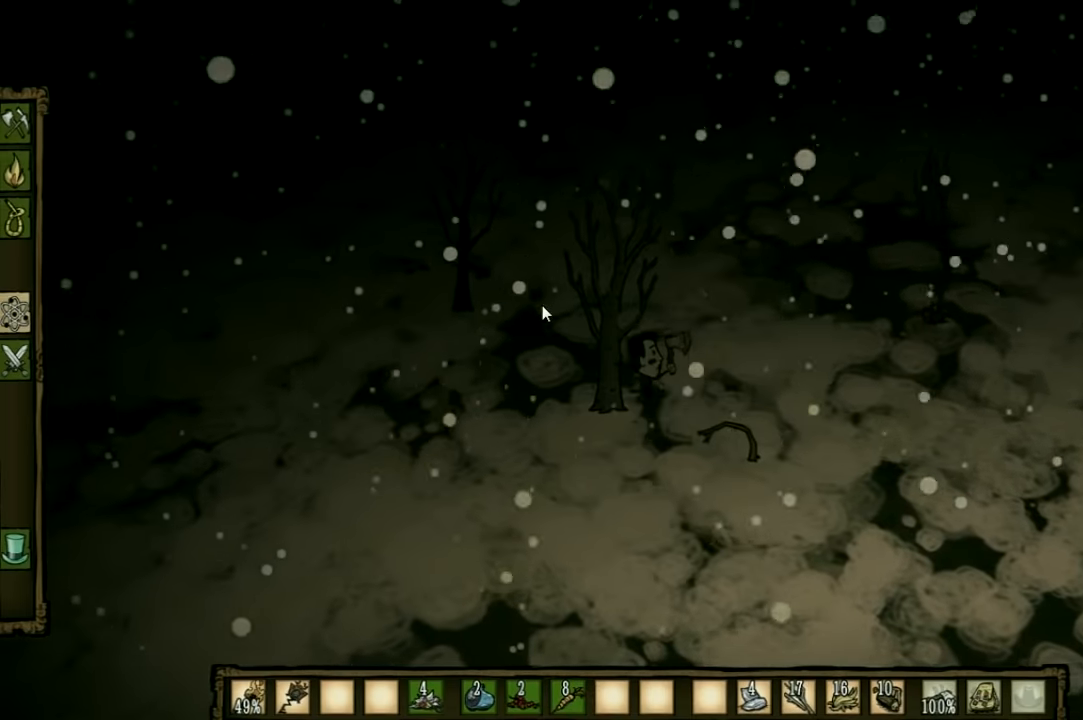
{"keys": [], "events": [[134, "shift", "up"], [434, "d", "up"]]}
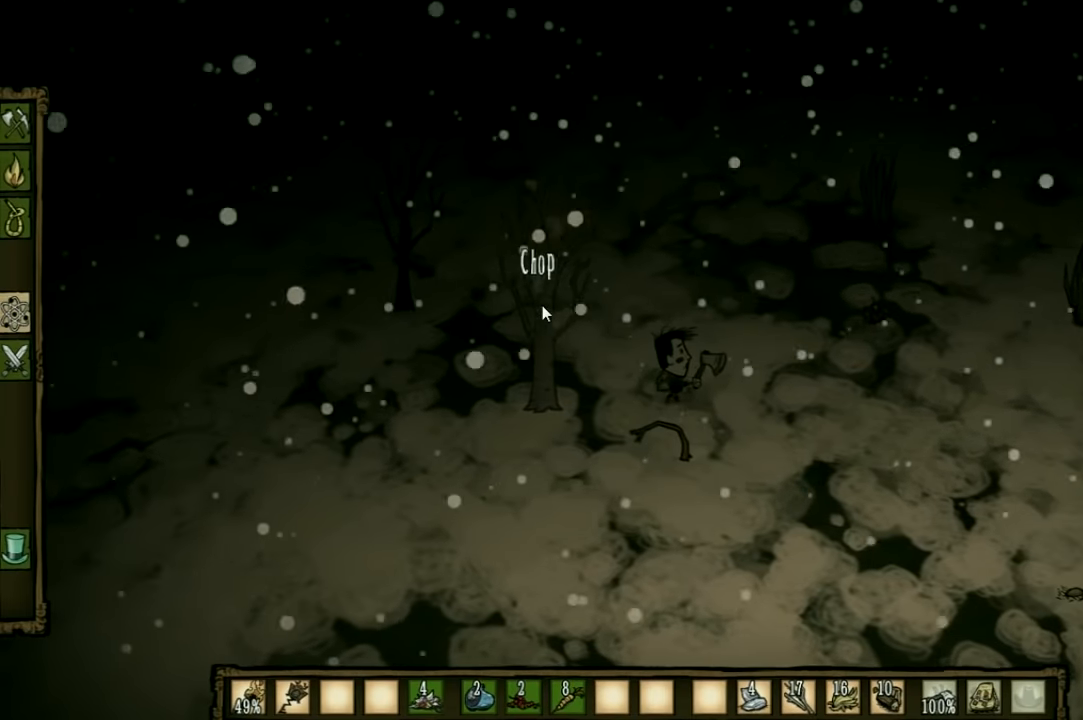
{"keys": ["a"], "events": [[200, "shift", "down"], [300, "shift", "up"], [467, "a", "down"]]}
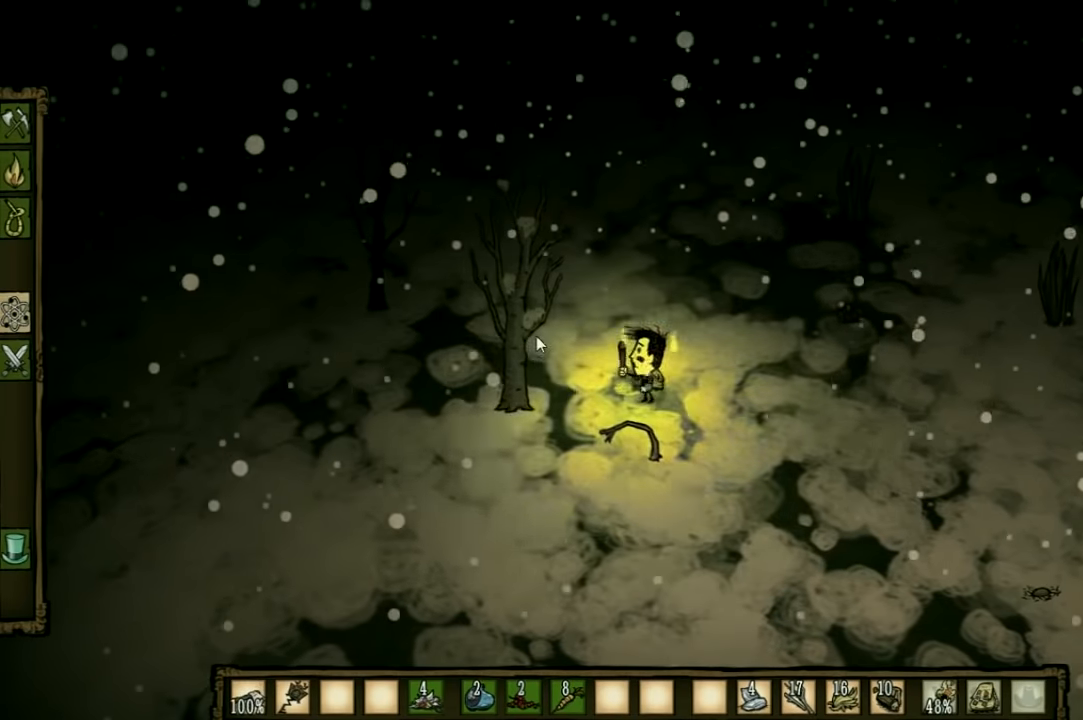
{"keys": [], "events": [[300, "a", "up"]]}
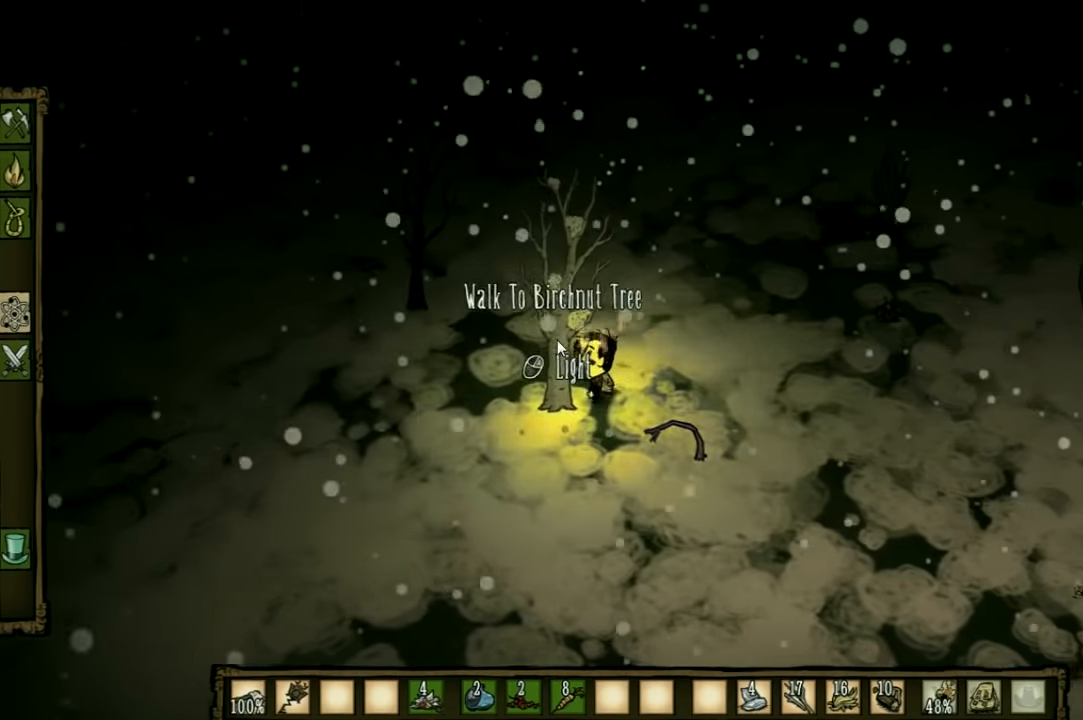
{"keys": [], "events": []}
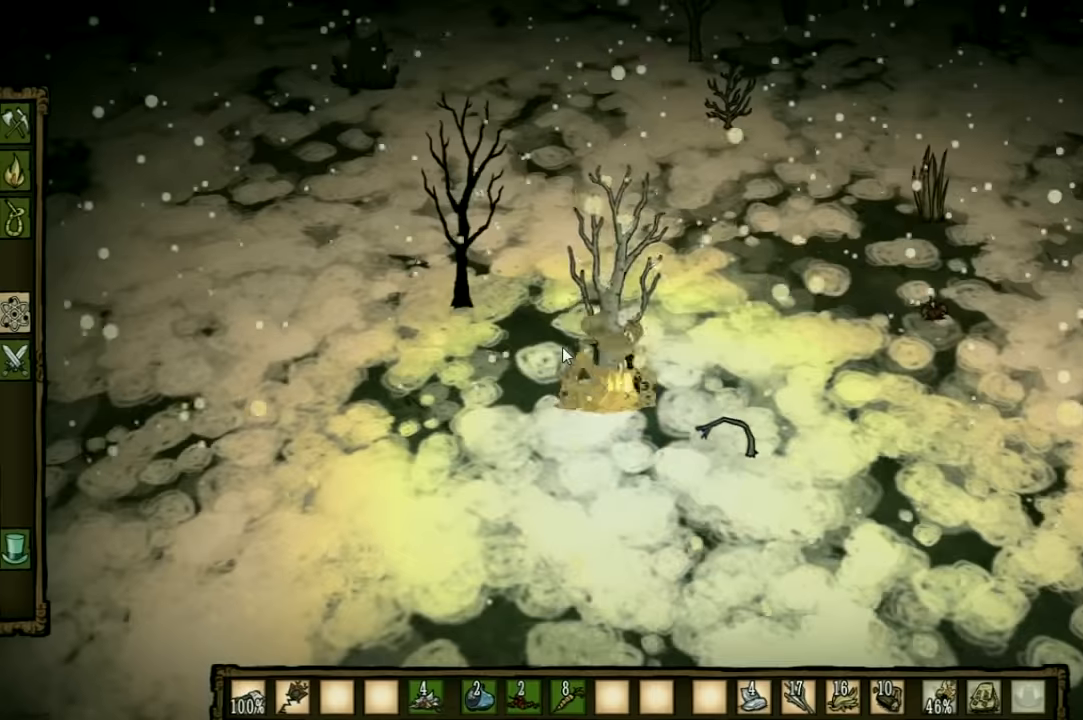
{"keys": ["s"], "events": [[67, "s", "down"], [167, "shift", "down"], [300, "shift", "up"]]}
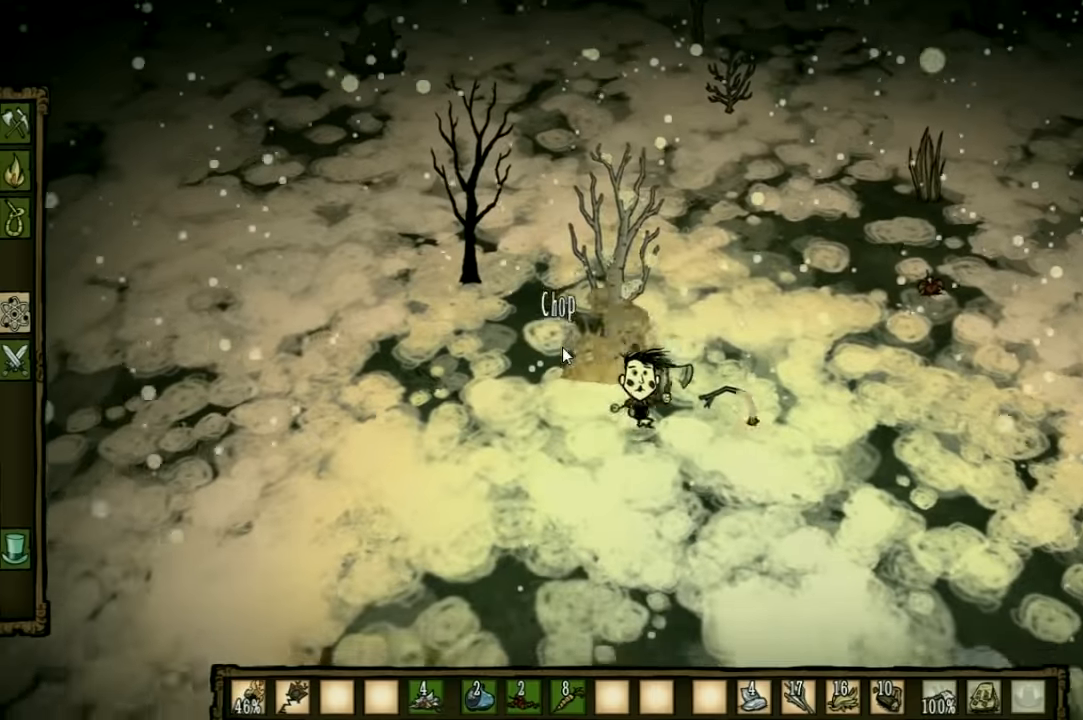
{"keys": ["s"], "events": []}
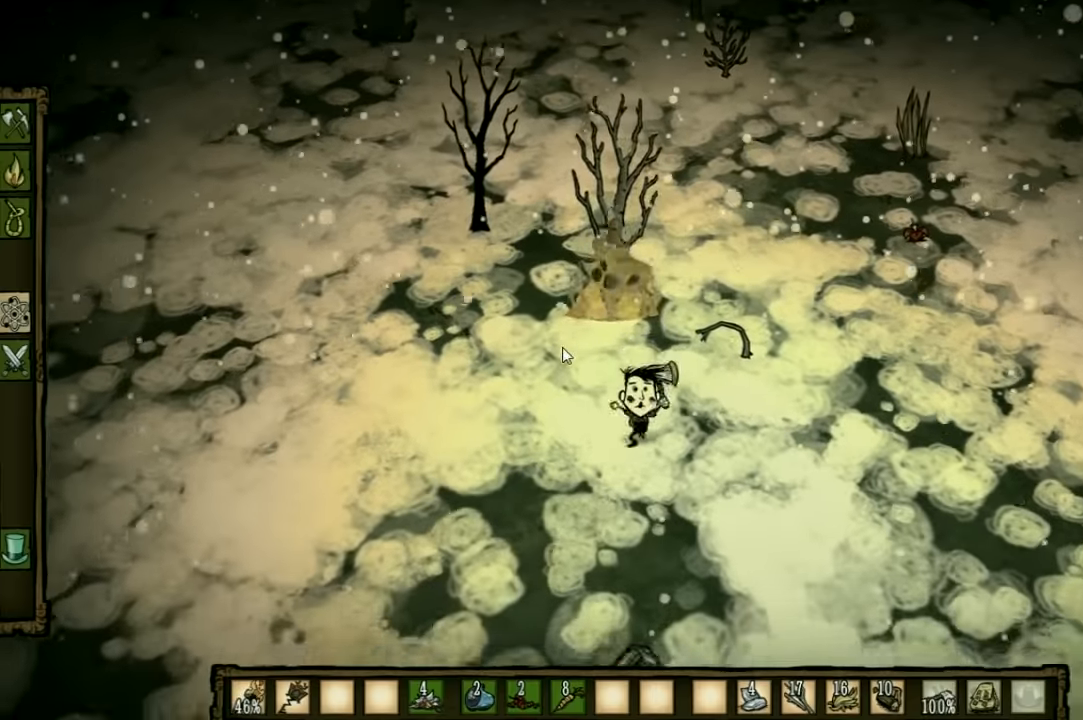
{"keys": ["s"], "events": []}
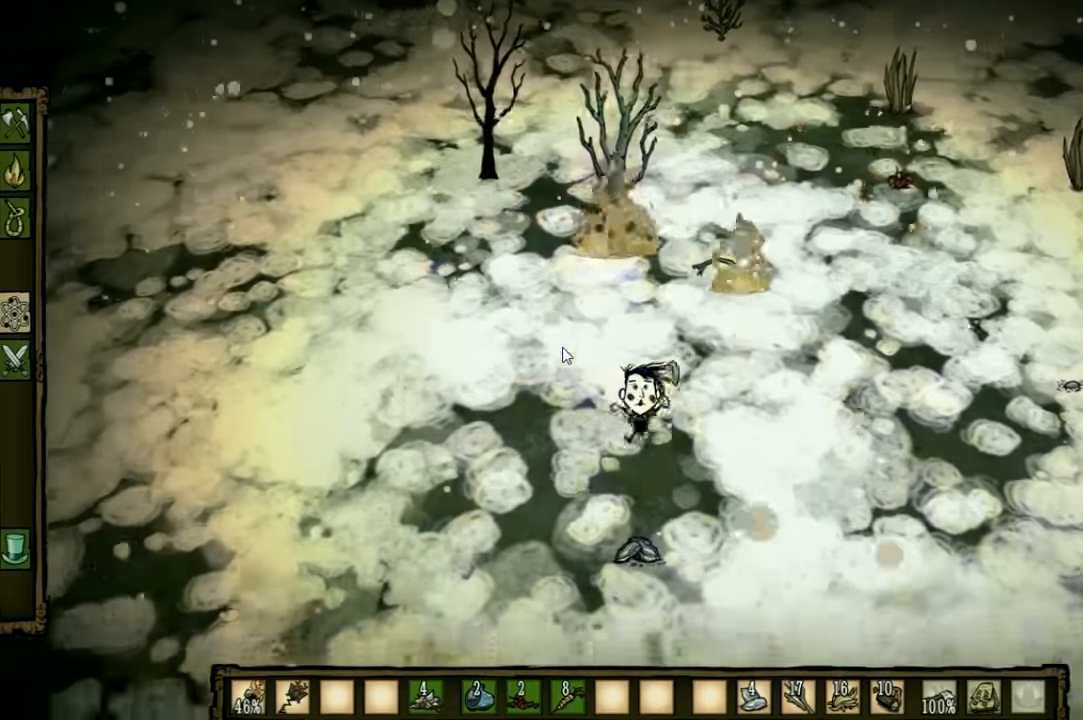
{"keys": ["f"], "events": [[467, "f", "down"], [500, "s", "up"]]}
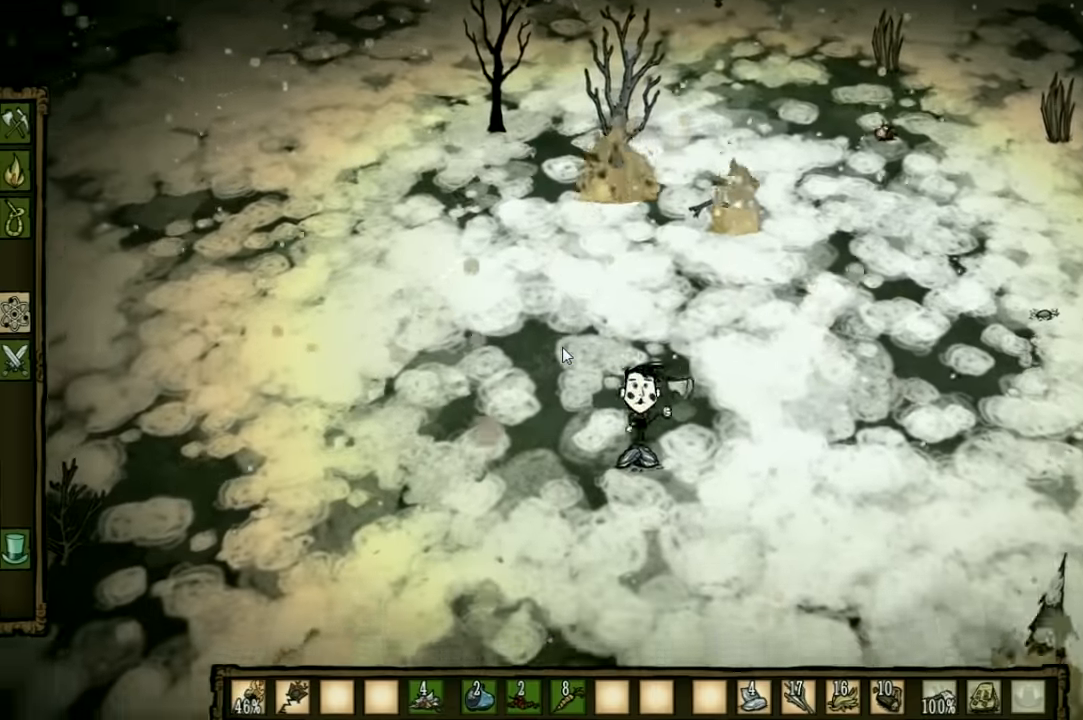
{"keys": ["w"], "events": [[367, "w", "down"], [467, "f", "up"]]}
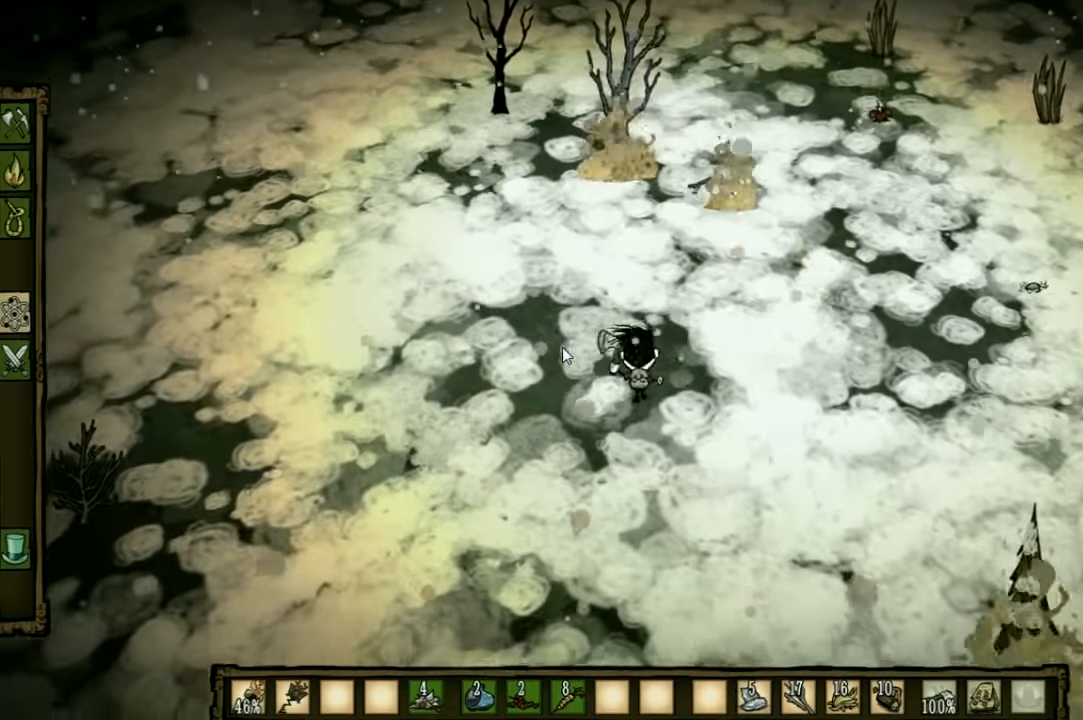
{"keys": ["a", "w"], "events": [[134, "a", "down"]]}